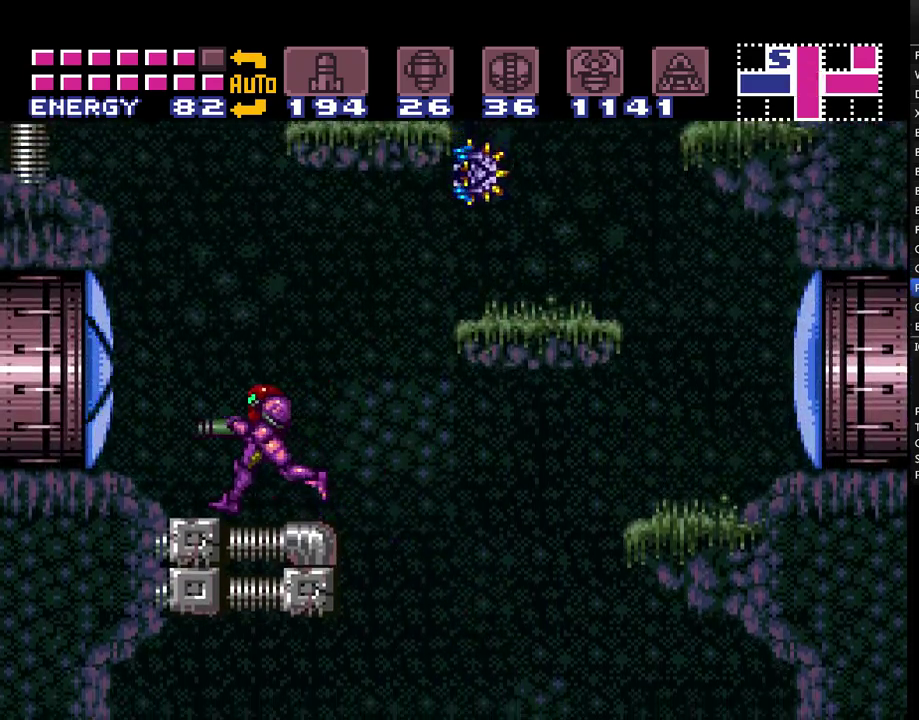
Gameplay with a controller (Nintendo layout); each line is a JSON object with the inputs held at the frame after it. "events" lists button and stick changes between this image and that frame as [ms after this image, input, new state], when the widget could be followed in between. Not read: L3 R3 SELECT.
{"buttons": ["A", "DPAD_LEFT"], "events": []}
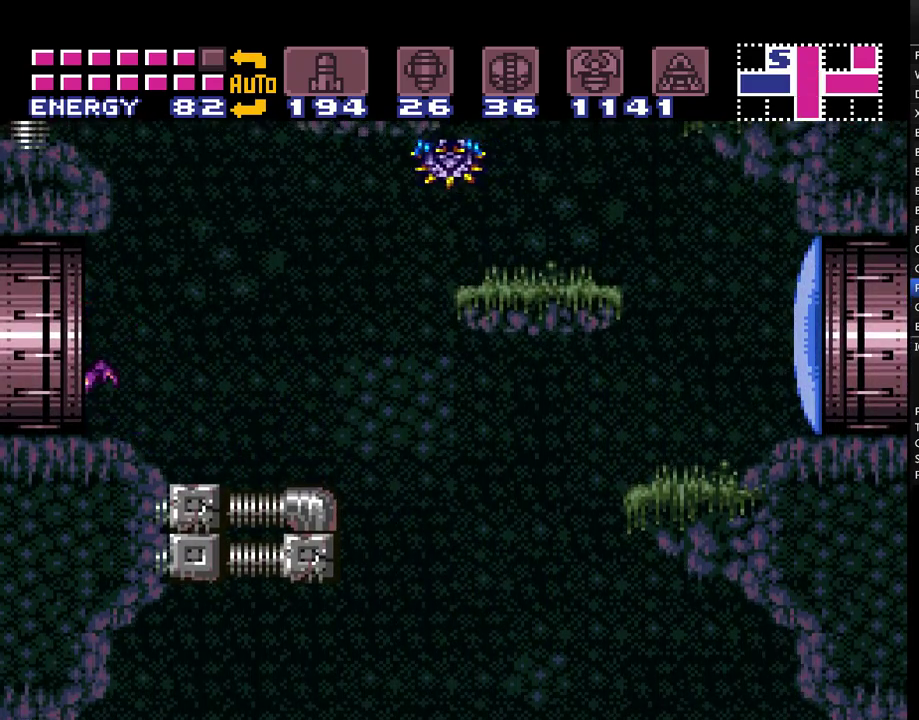
{"buttons": ["A", "DPAD_LEFT"], "events": [[283, "DPAD_LEFT", "up"], [433, "DPAD_LEFT", "down"]]}
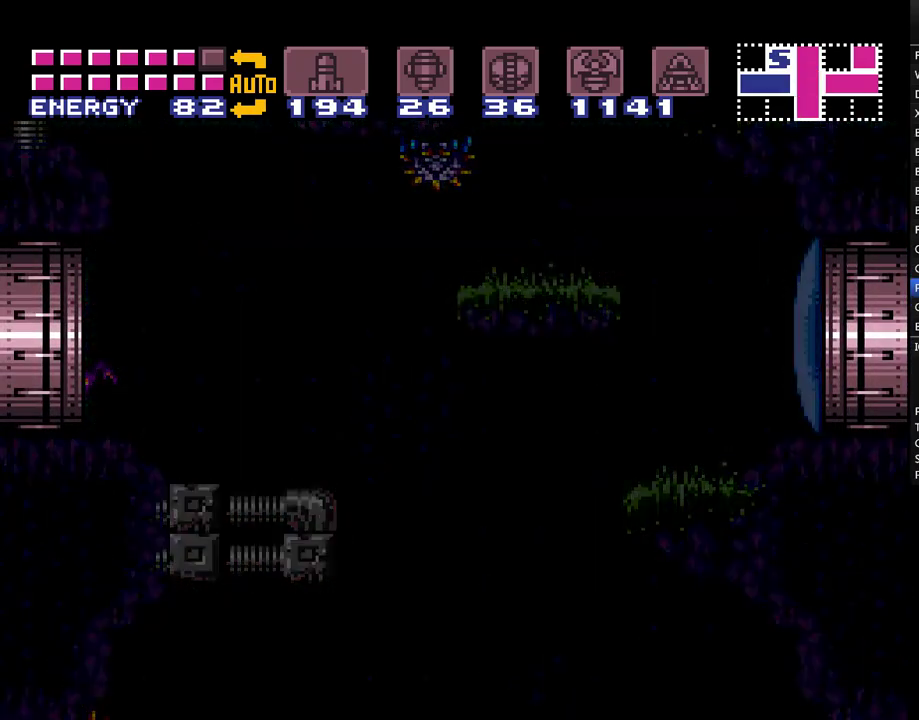
{"buttons": ["A", "DPAD_LEFT"], "events": []}
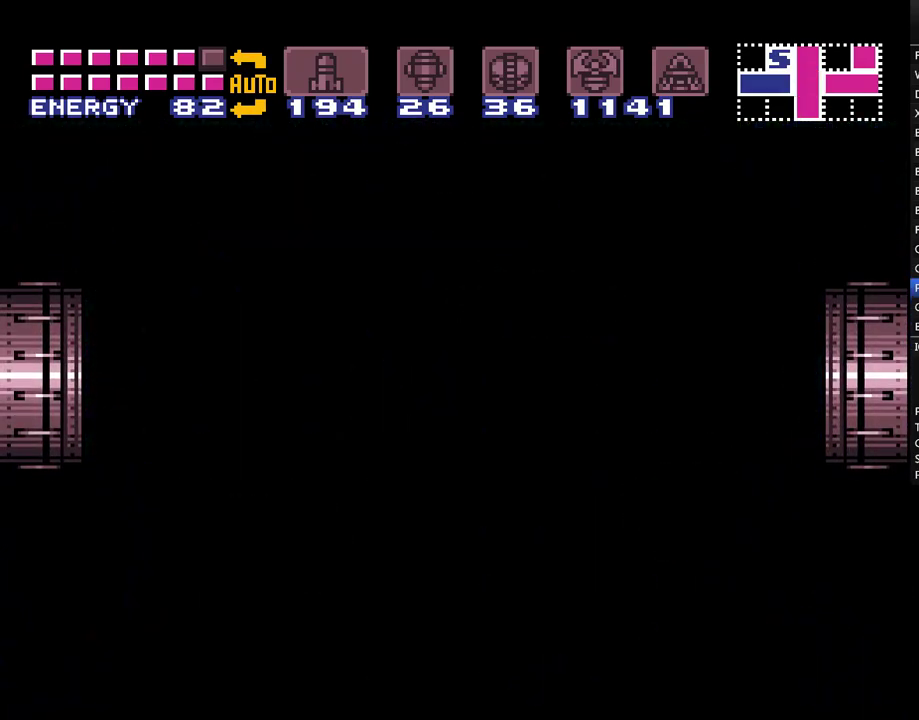
{"buttons": ["A", "DPAD_LEFT"], "events": []}
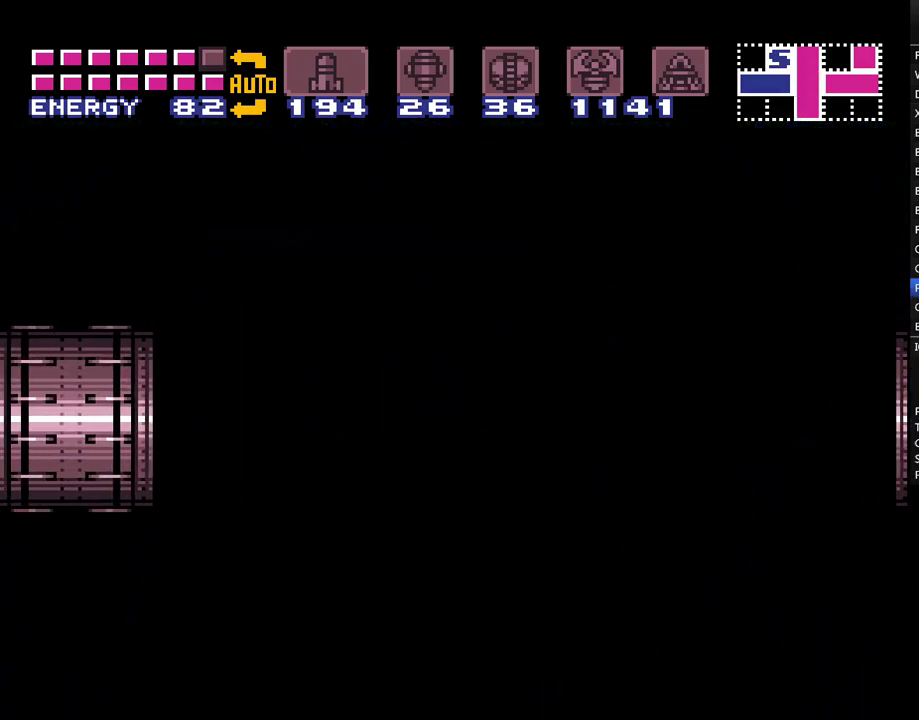
{"buttons": ["A", "DPAD_LEFT"], "events": []}
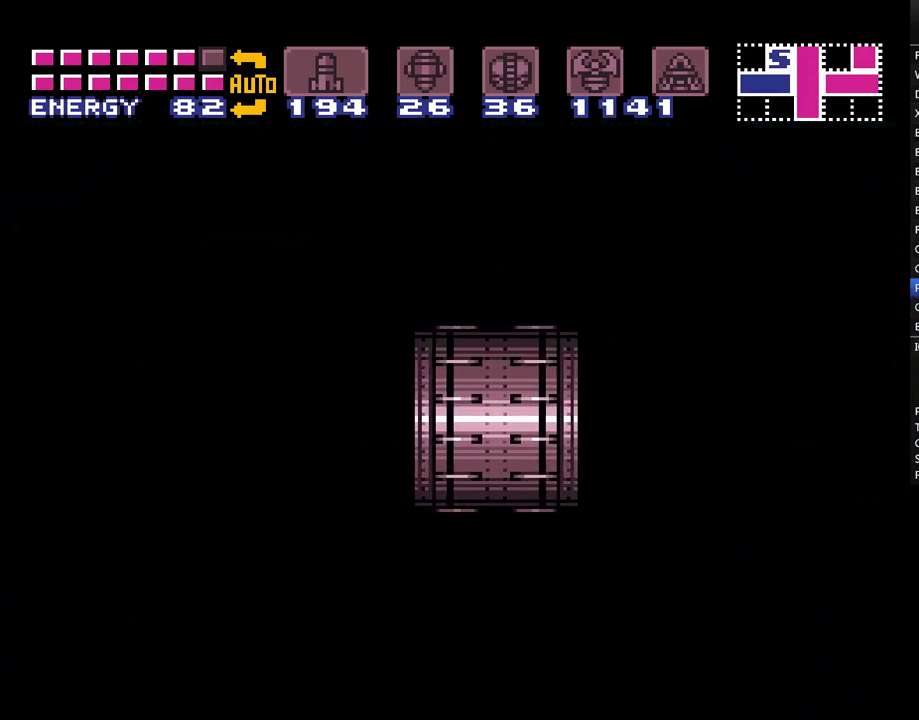
{"buttons": ["A", "DPAD_LEFT"], "events": []}
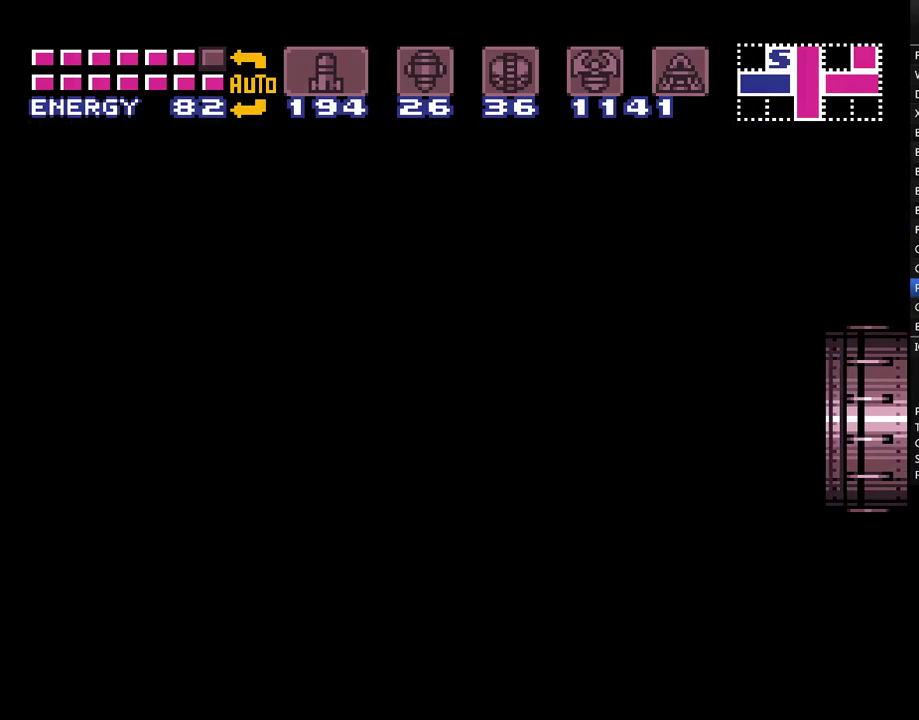
{"buttons": ["A", "DPAD_LEFT"], "events": []}
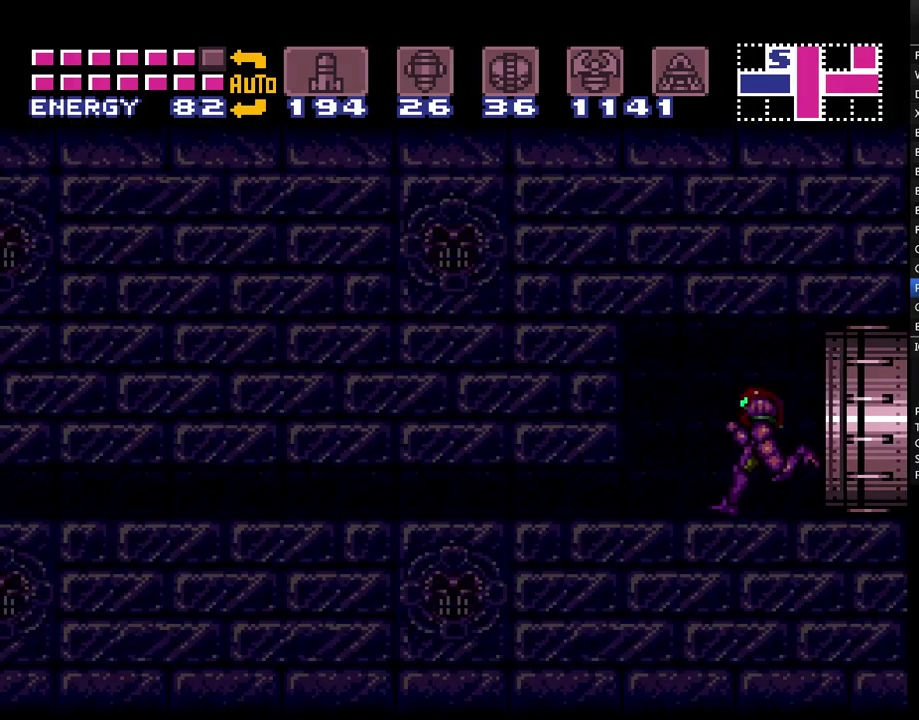
{"buttons": ["A", "DPAD_DOWN"], "events": [[283, "DPAD_LEFT", "up"], [333, "DPAD_DOWN", "down"], [433, "DPAD_DOWN", "up"], [500, "DPAD_DOWN", "down"]]}
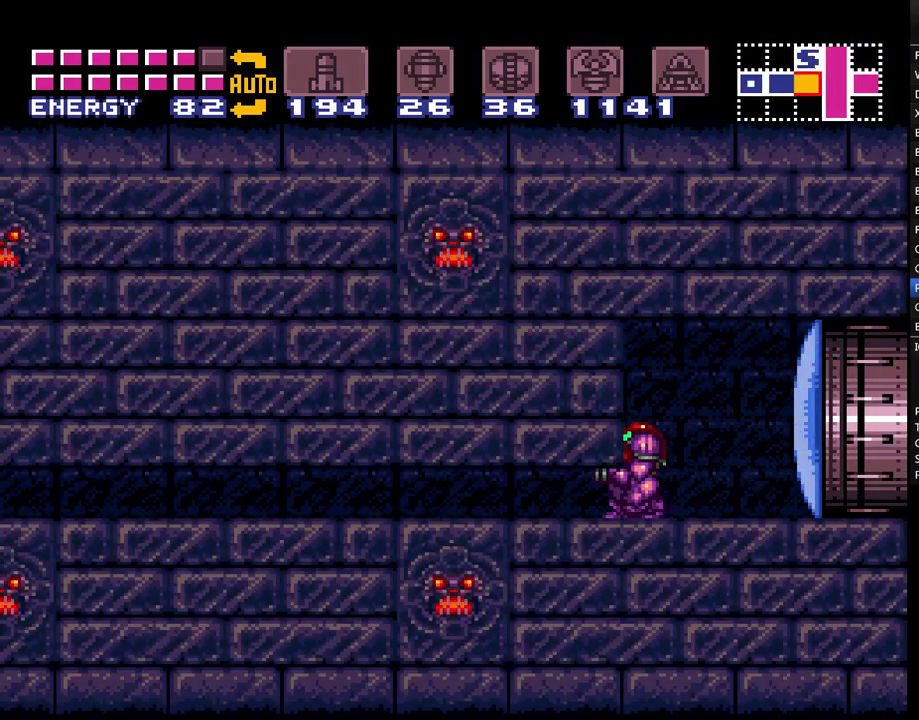
{"buttons": ["A", "DPAD_LEFT"], "events": [[83, "DPAD_DOWN", "up"], [150, "DPAD_LEFT", "down"]]}